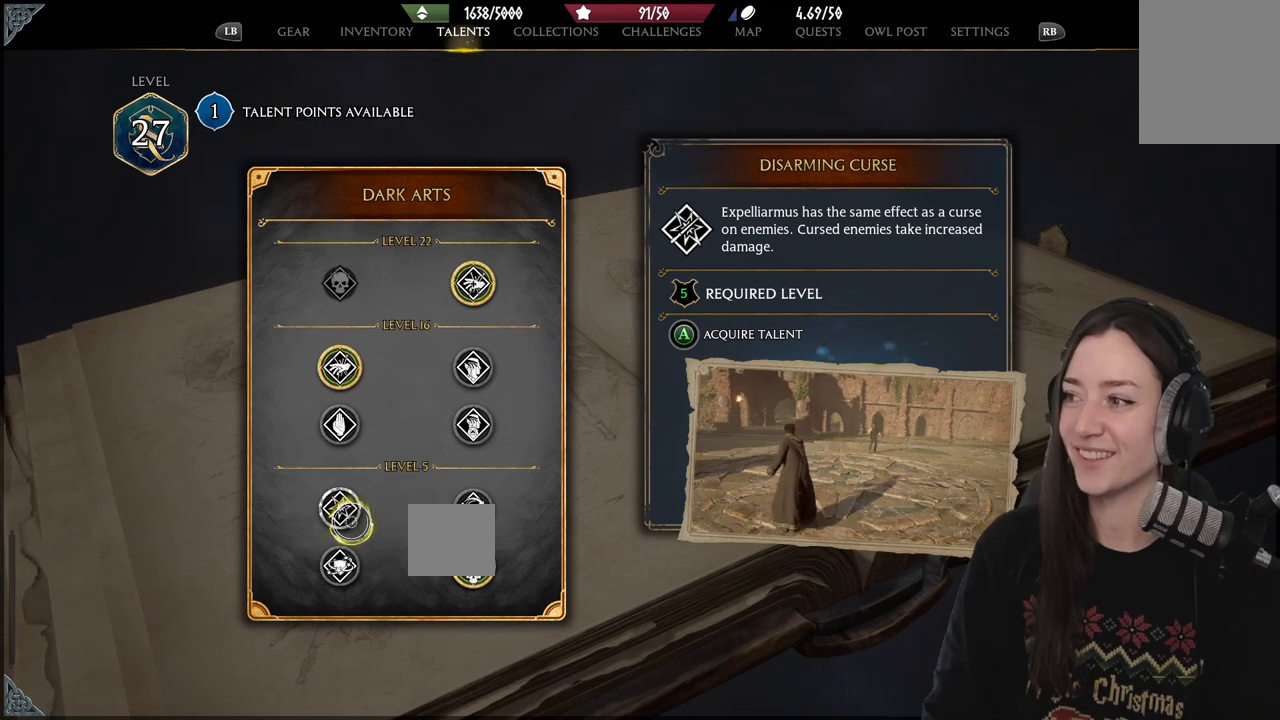
Gameplay with a controller (Xbox layout); each line is a JSON object with the inputs held at the frame after it. "events" lists button and stick changes between this image and that frame as [ms after this image, input, new state], when the widget could be followed in between. Not read: L3.
{"buttons": [], "left_stick": "right", "right_stick": "center", "events": [[500, "left_stick", "right"]]}
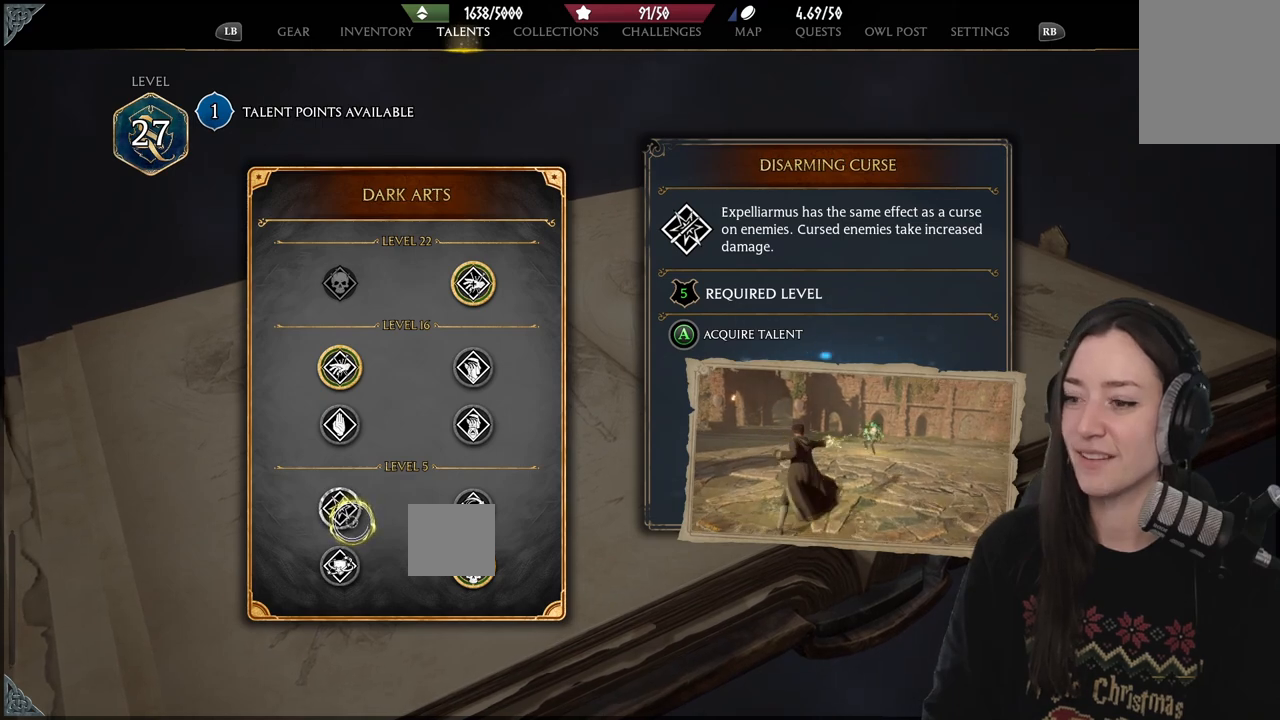
{"buttons": [], "left_stick": "right", "right_stick": "center", "events": [[17, "left_stick", "up-right"], [167, "left_stick", "up"], [433, "left_stick", "right"]]}
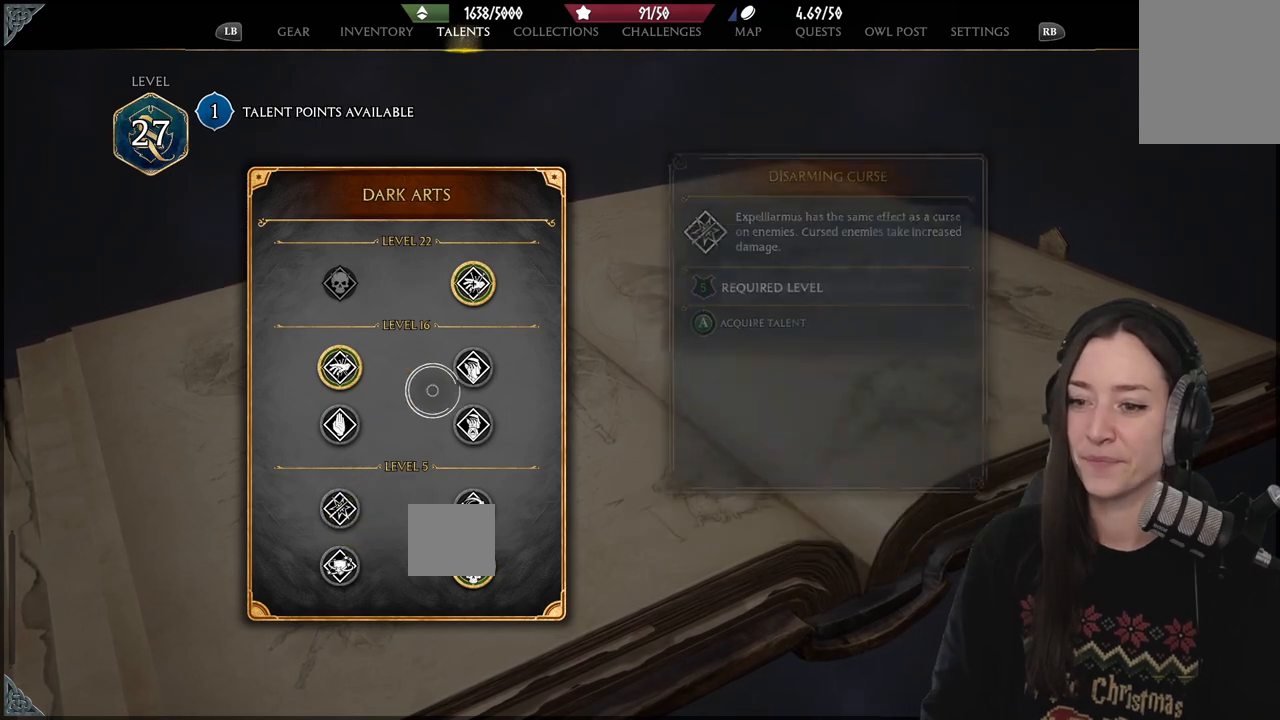
{"buttons": [], "left_stick": "down", "right_stick": "center", "events": [[150, "left_stick", "up"], [250, "left_stick", "center"], [433, "left_stick", "down"]]}
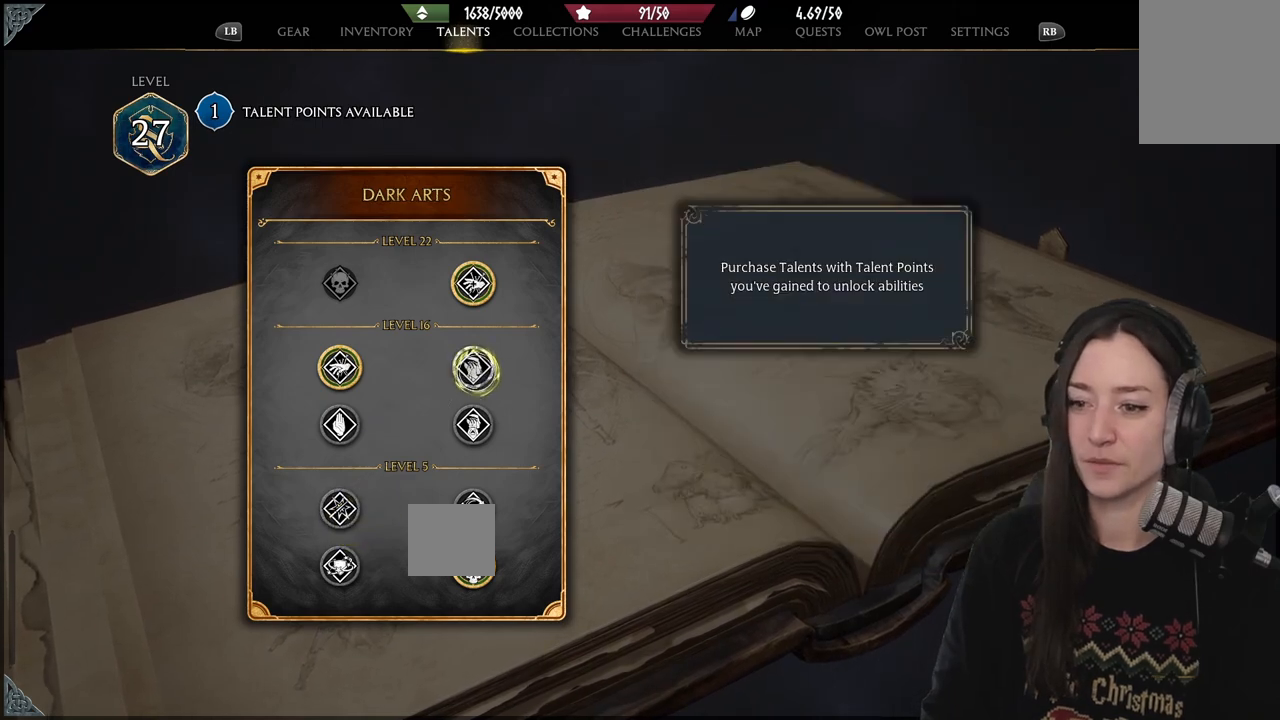
{"buttons": [], "left_stick": "center", "right_stick": "center", "events": [[83, "left_stick", "center"], [233, "left_stick", "up-left"], [333, "left_stick", "center"]]}
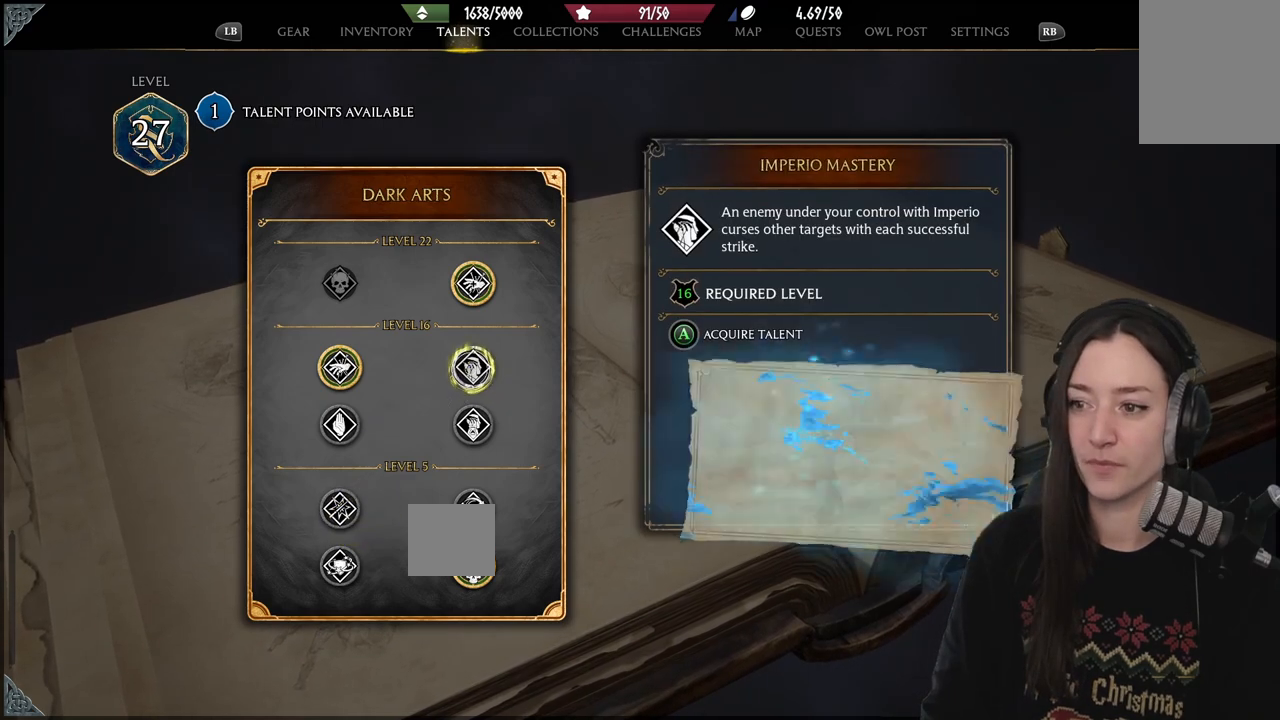
{"buttons": [], "left_stick": "center", "right_stick": "center", "events": []}
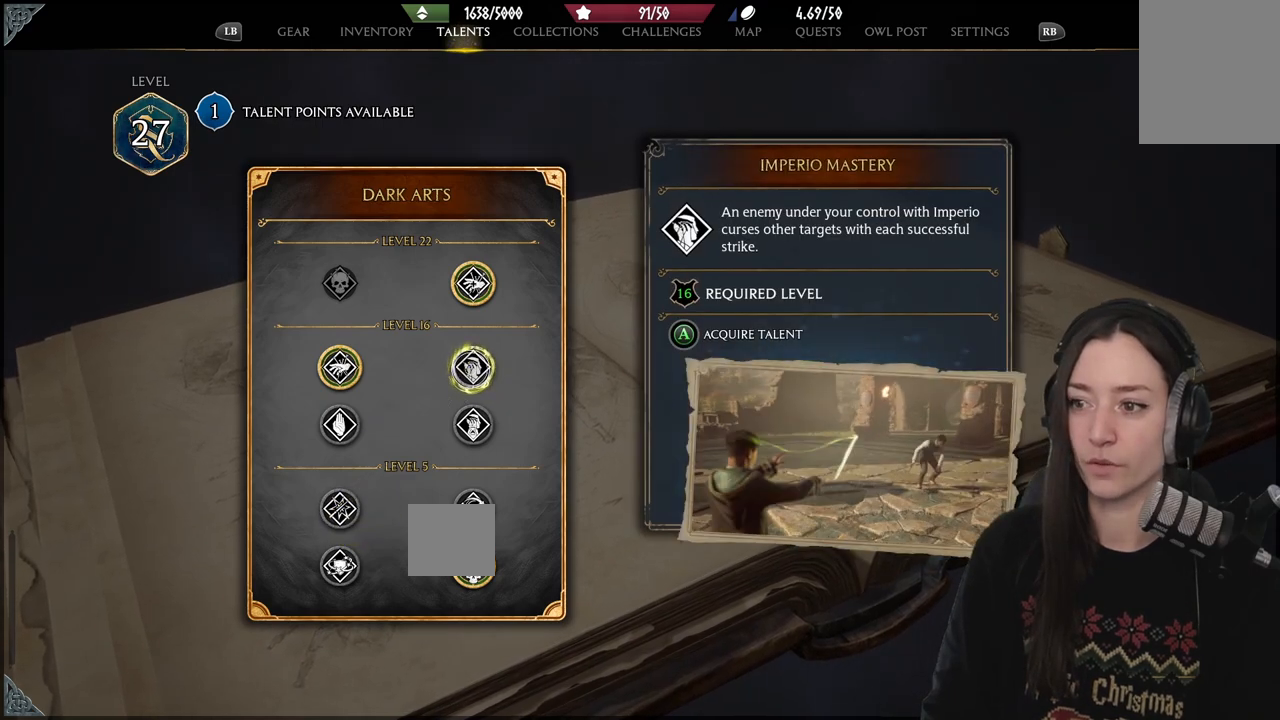
{"buttons": [], "left_stick": "center", "right_stick": "center", "events": []}
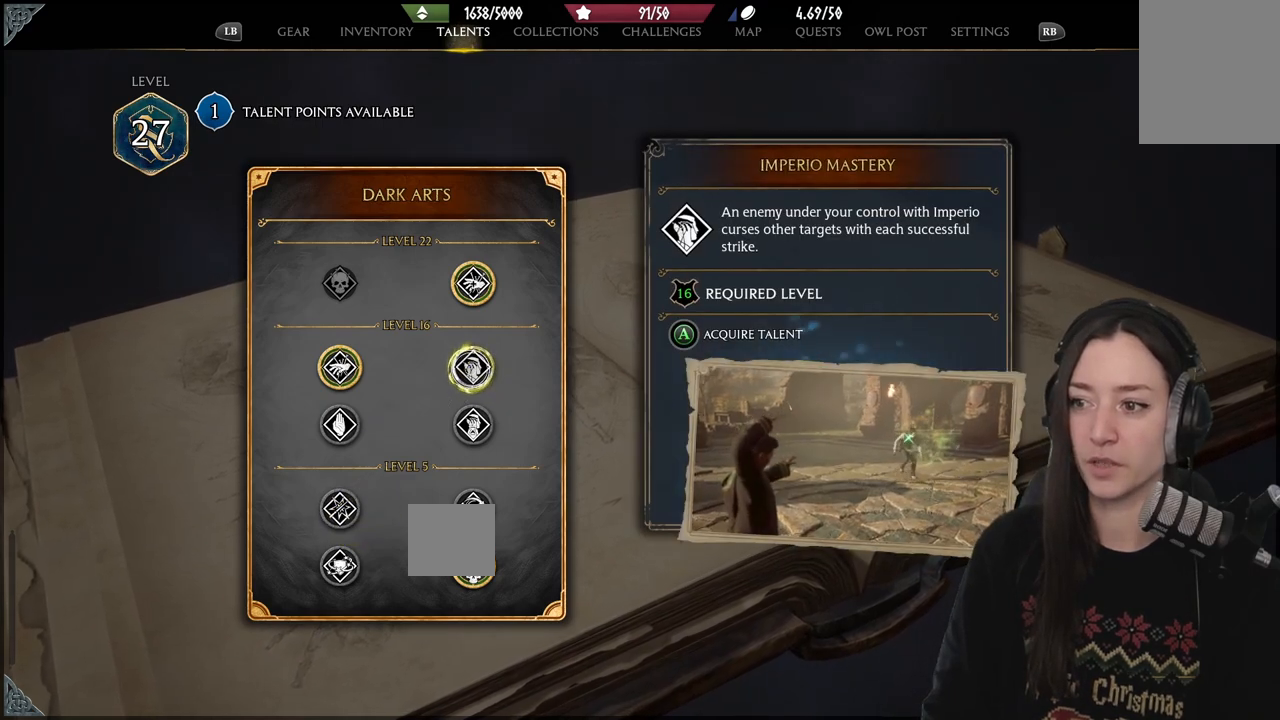
{"buttons": [], "left_stick": "center", "right_stick": "center", "events": []}
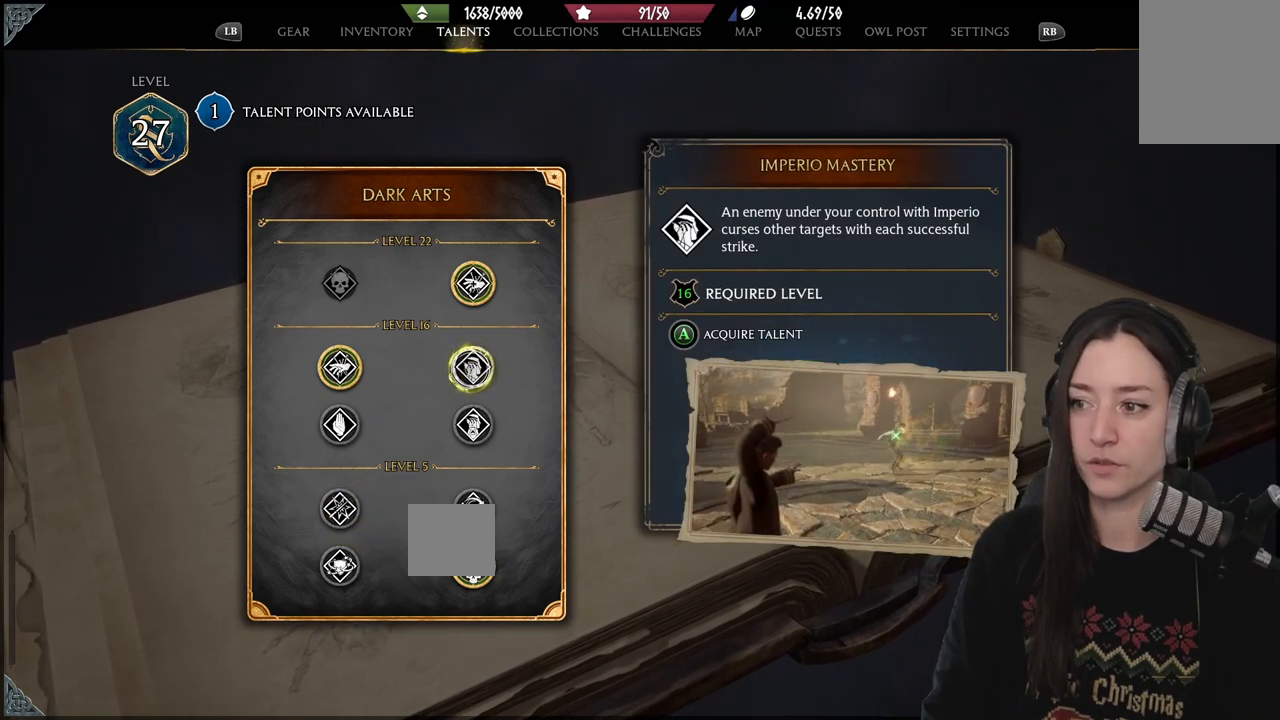
{"buttons": [], "left_stick": "center", "right_stick": "center", "events": []}
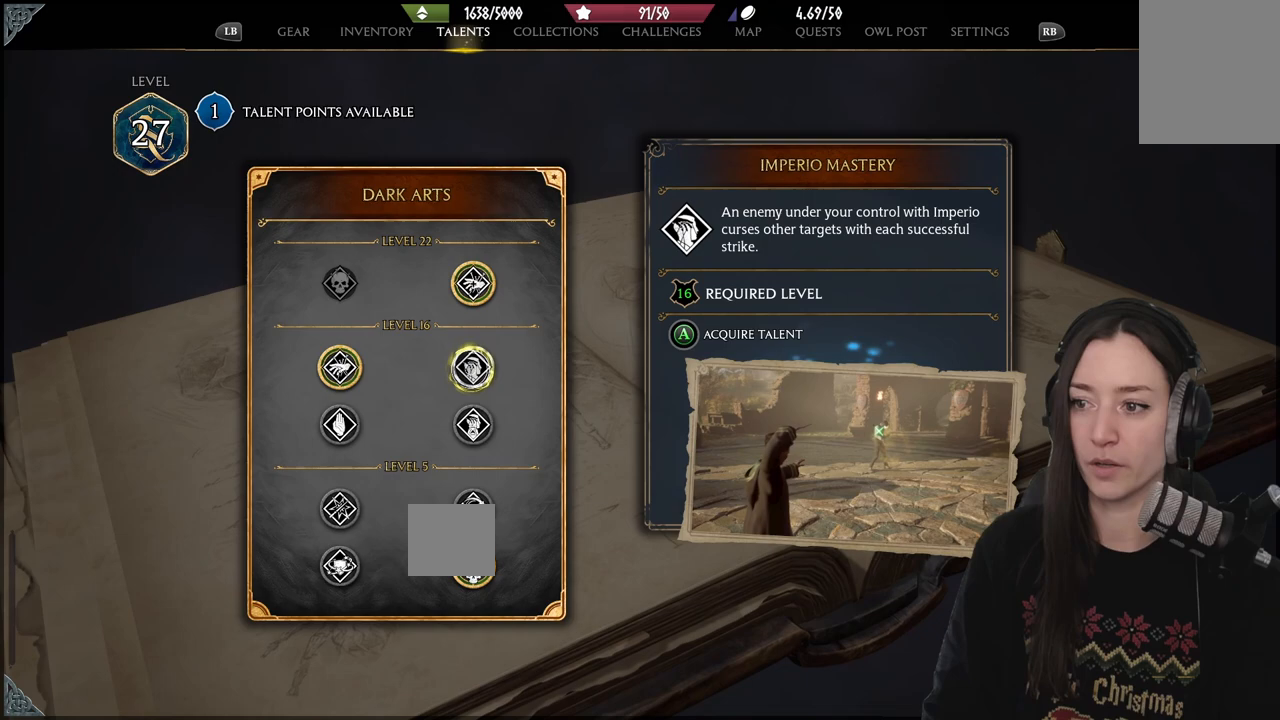
{"buttons": [], "left_stick": "center", "right_stick": "center", "events": []}
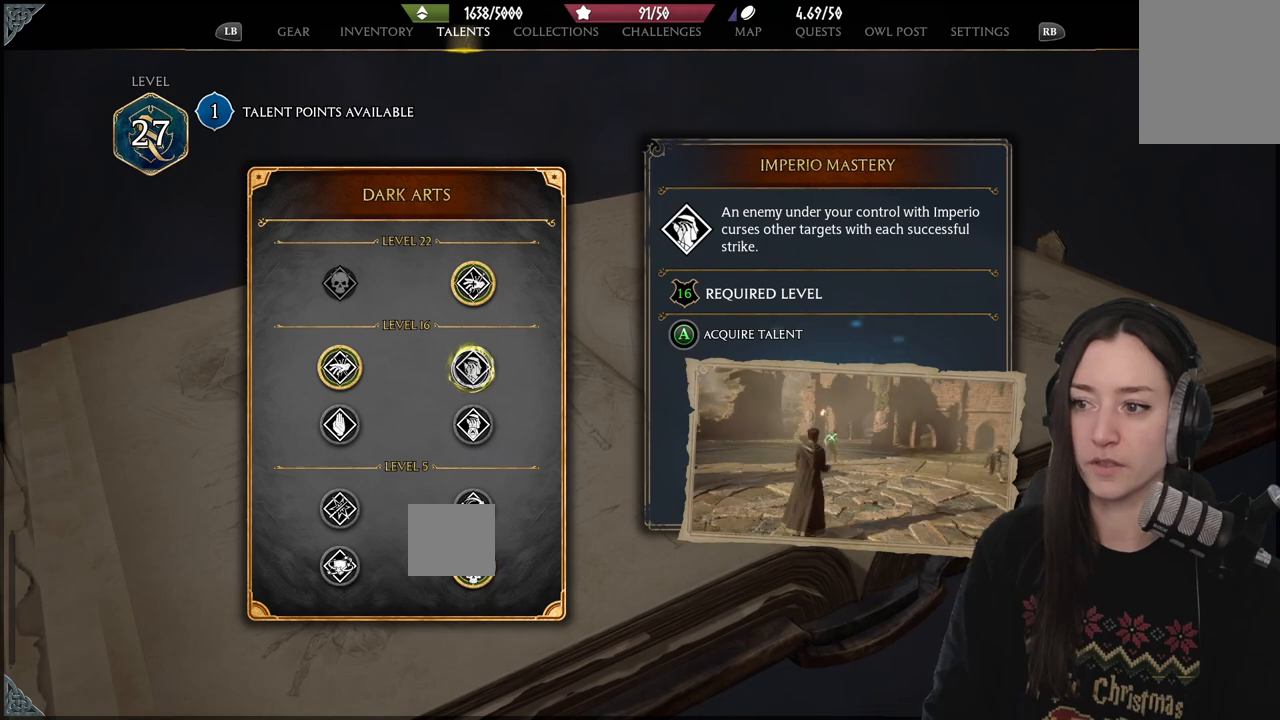
{"buttons": [], "left_stick": "center", "right_stick": "center", "events": []}
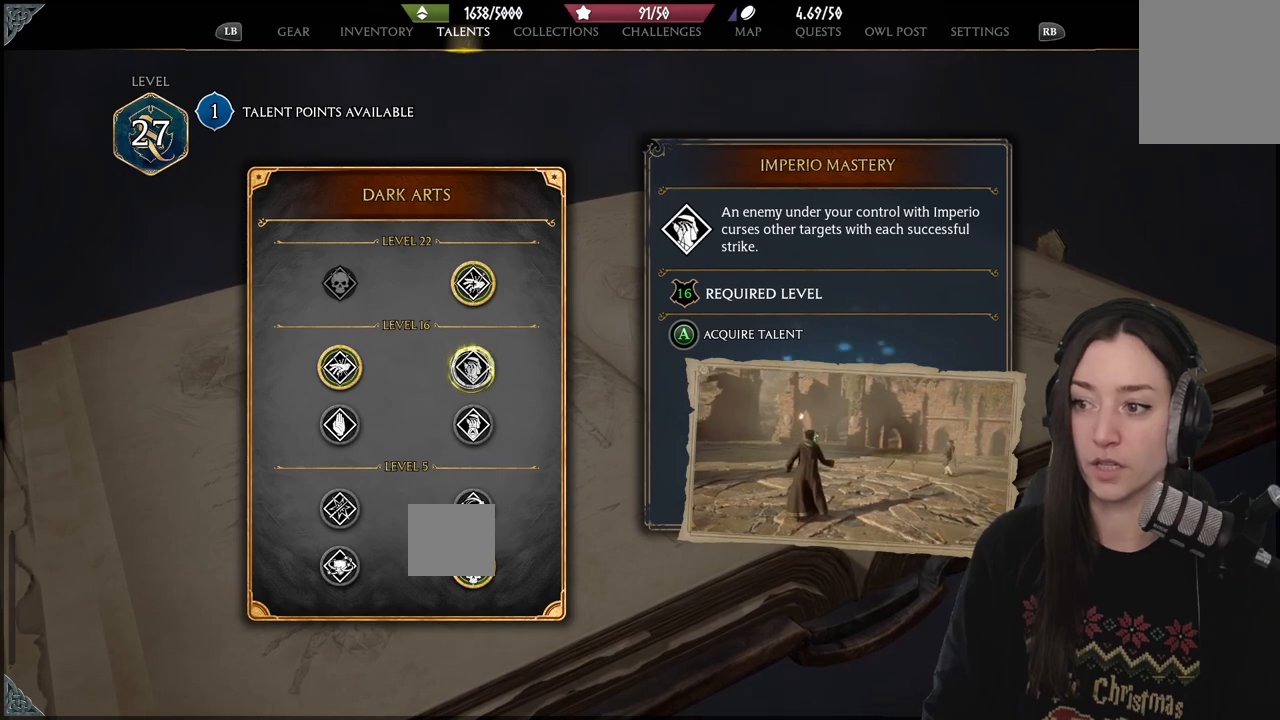
{"buttons": [], "left_stick": "center", "right_stick": "center", "events": []}
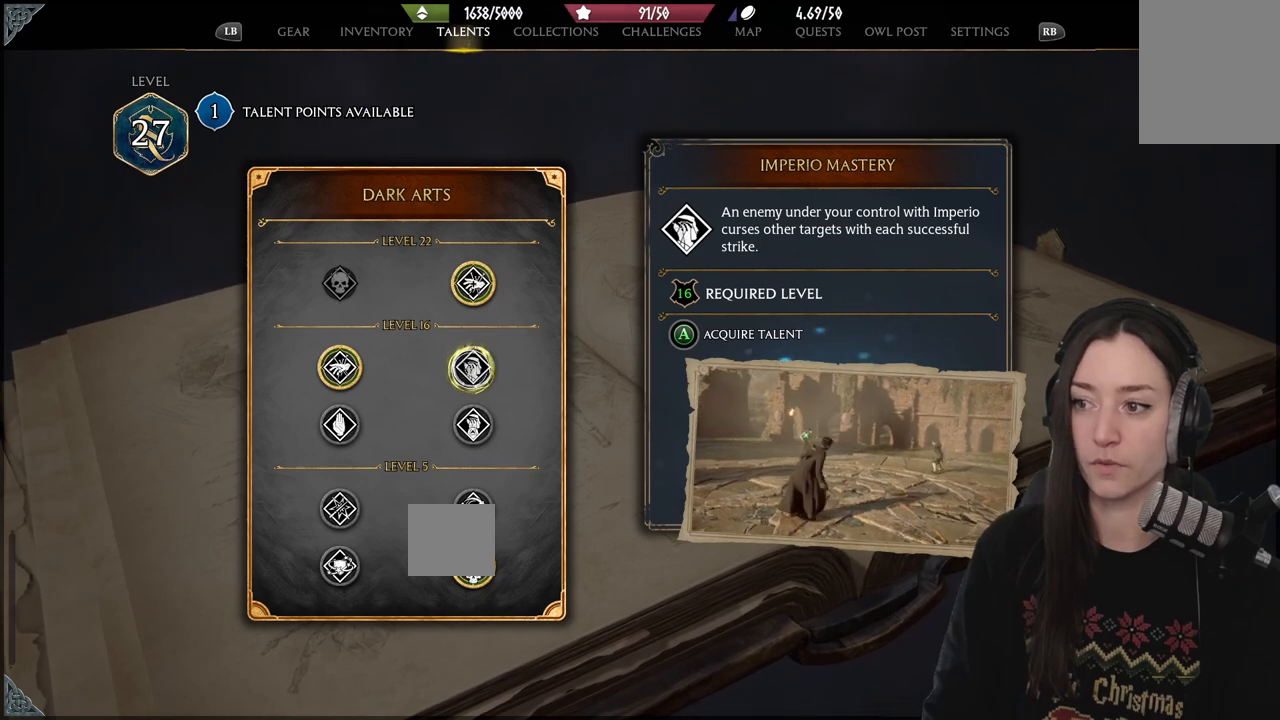
{"buttons": [], "left_stick": "center", "right_stick": "center", "events": []}
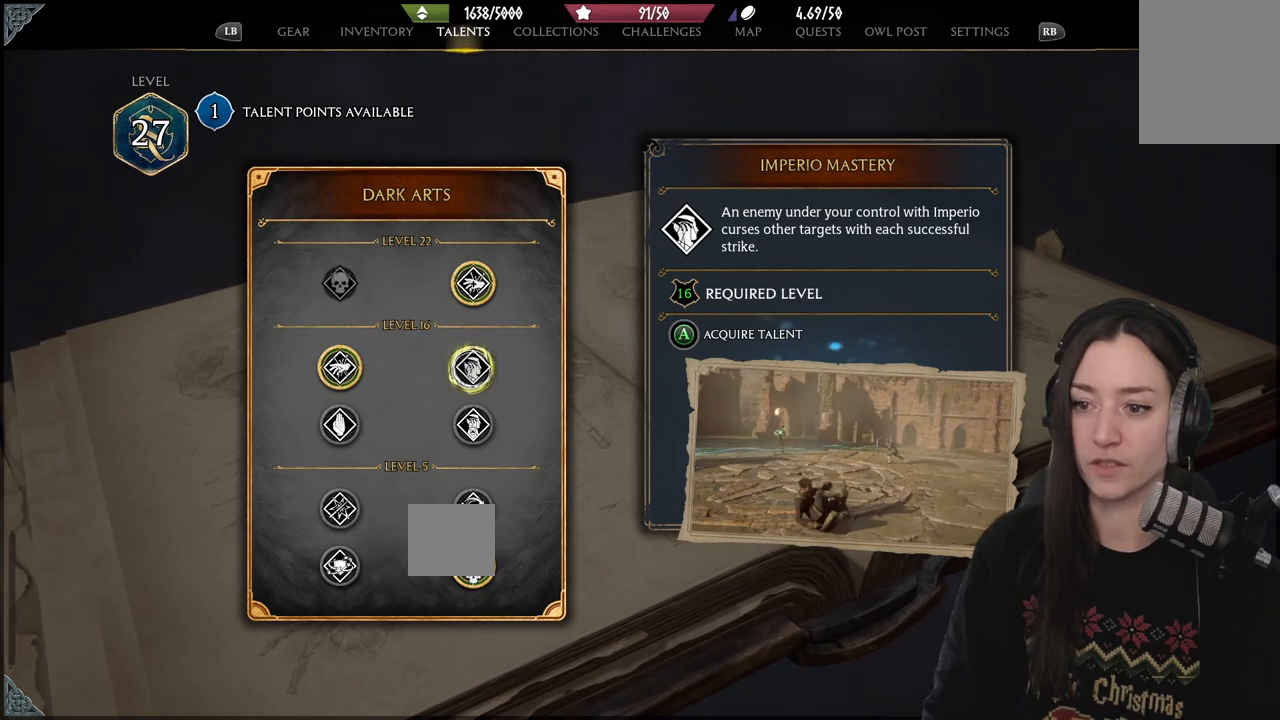
{"buttons": [], "left_stick": "down", "right_stick": "center", "events": [[450, "left_stick", "down"]]}
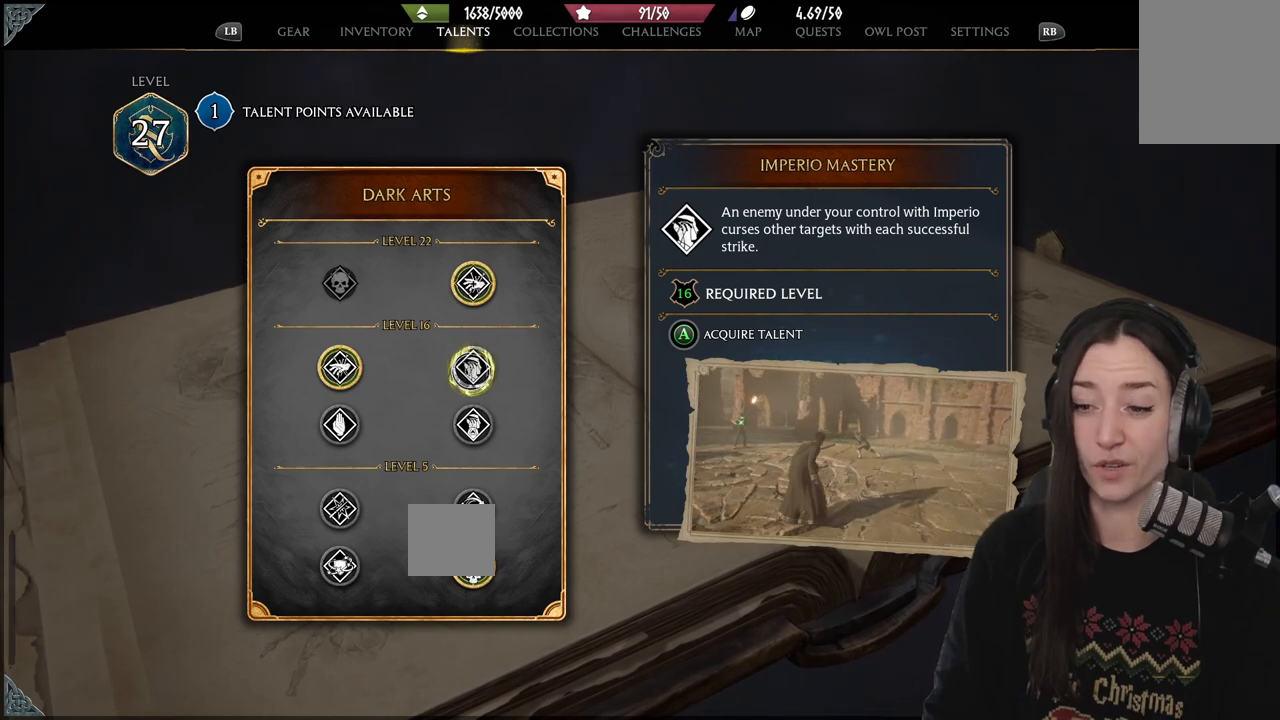
{"buttons": [], "left_stick": "up", "right_stick": "center", "events": [[183, "left_stick", "center"], [467, "left_stick", "up"]]}
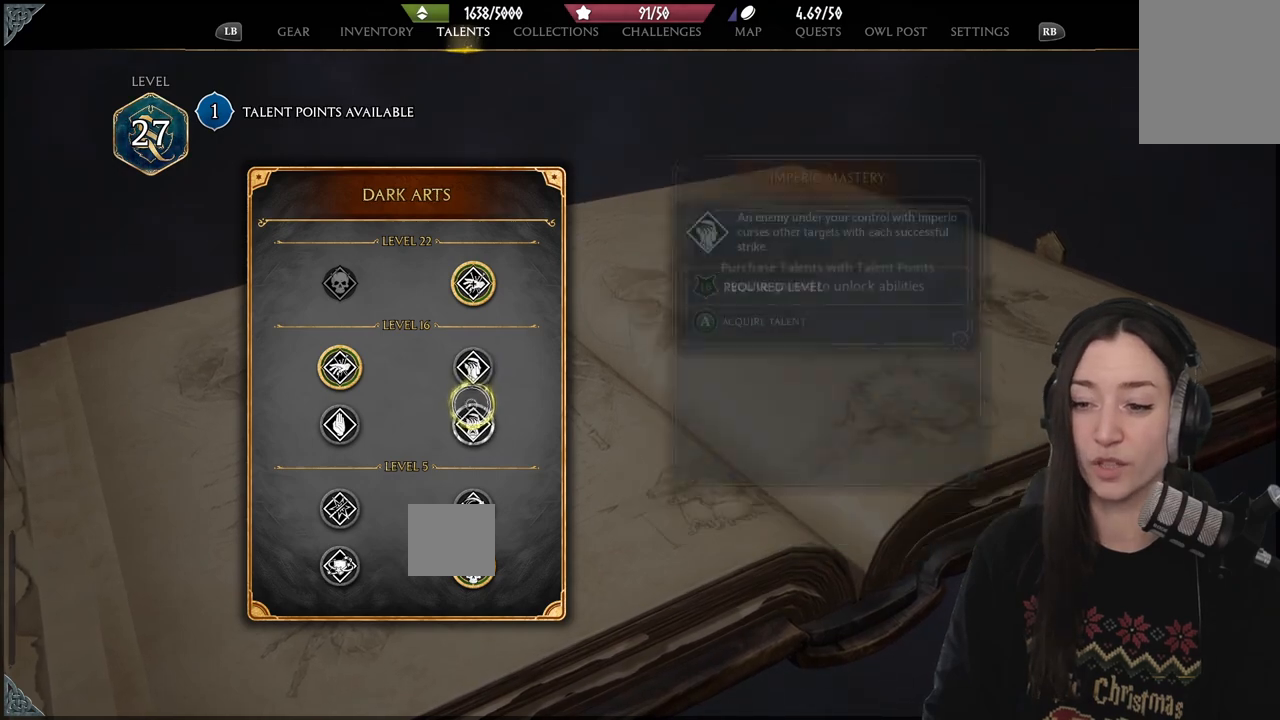
{"buttons": [], "left_stick": "down", "right_stick": "center", "events": [[167, "left_stick", "center"], [400, "left_stick", "down"]]}
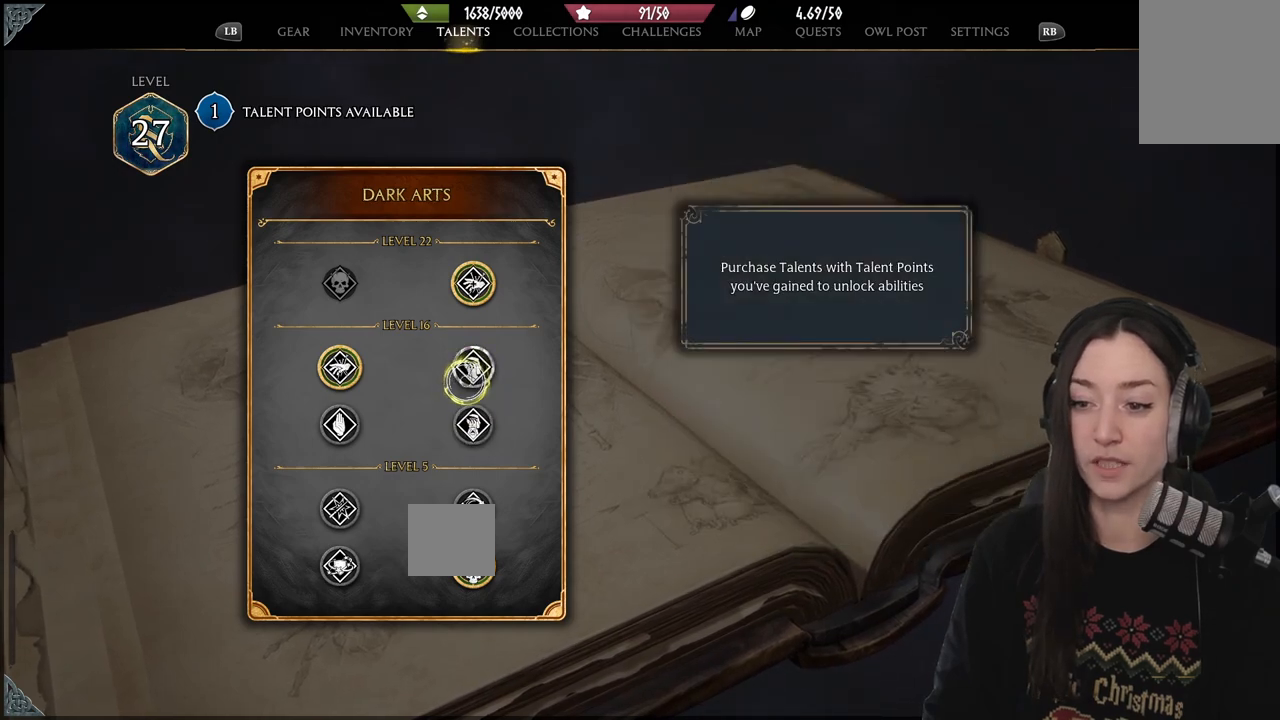
{"buttons": [], "left_stick": "center", "right_stick": "center", "events": [[167, "left_stick", "center"]]}
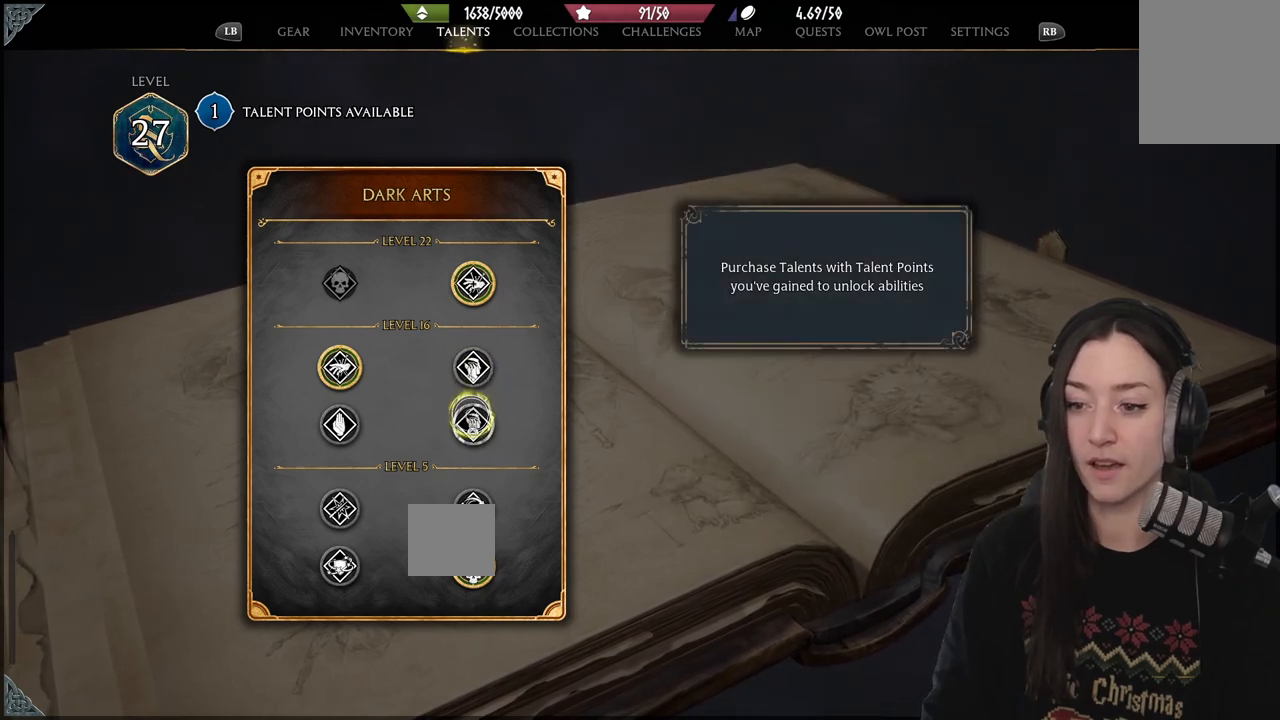
{"buttons": [], "left_stick": "down", "right_stick": "center", "events": [[367, "left_stick", "down"]]}
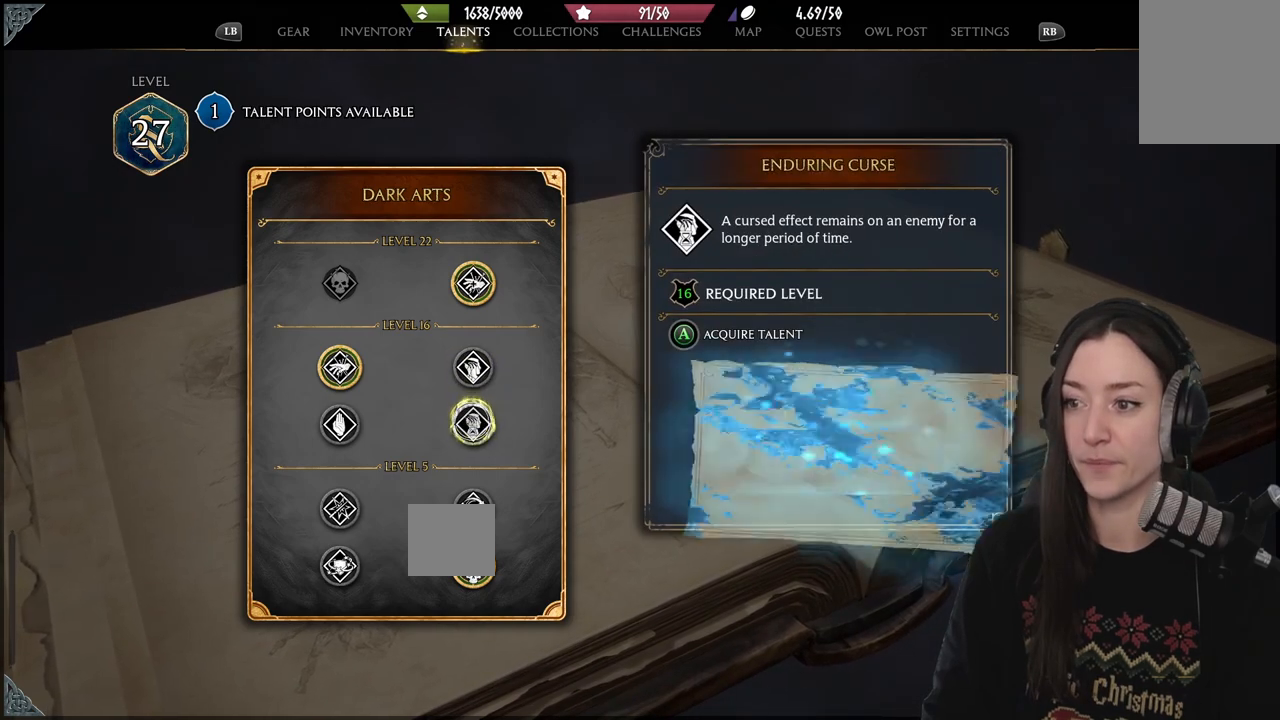
{"buttons": [], "left_stick": "center", "right_stick": "center", "events": [[17, "left_stick", "center"]]}
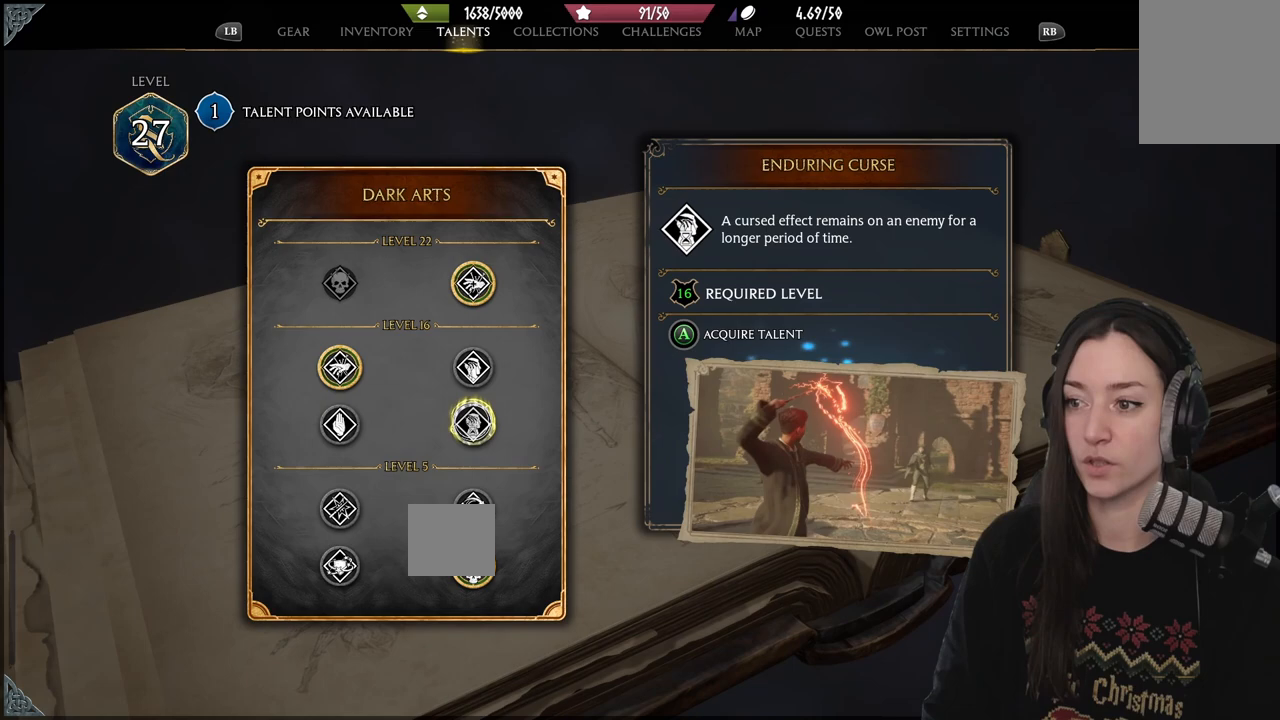
{"buttons": [], "left_stick": "center", "right_stick": "center", "events": []}
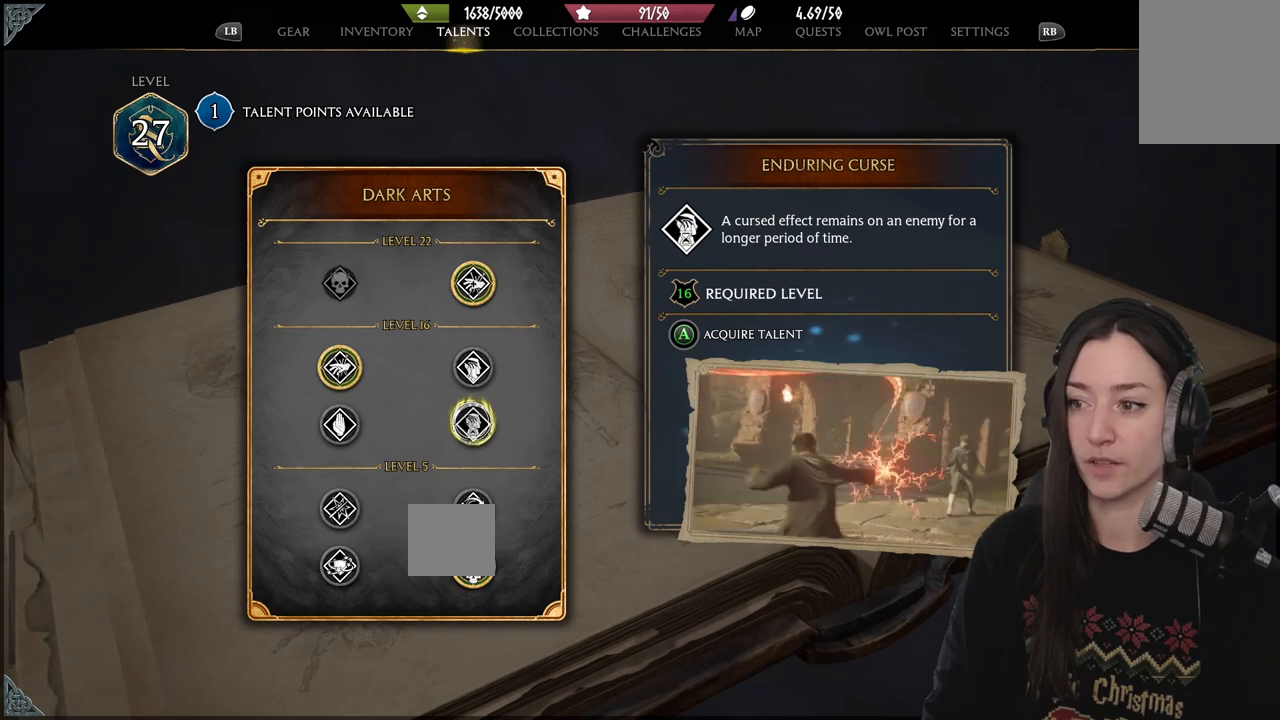
{"buttons": [], "left_stick": "center", "right_stick": "center", "events": []}
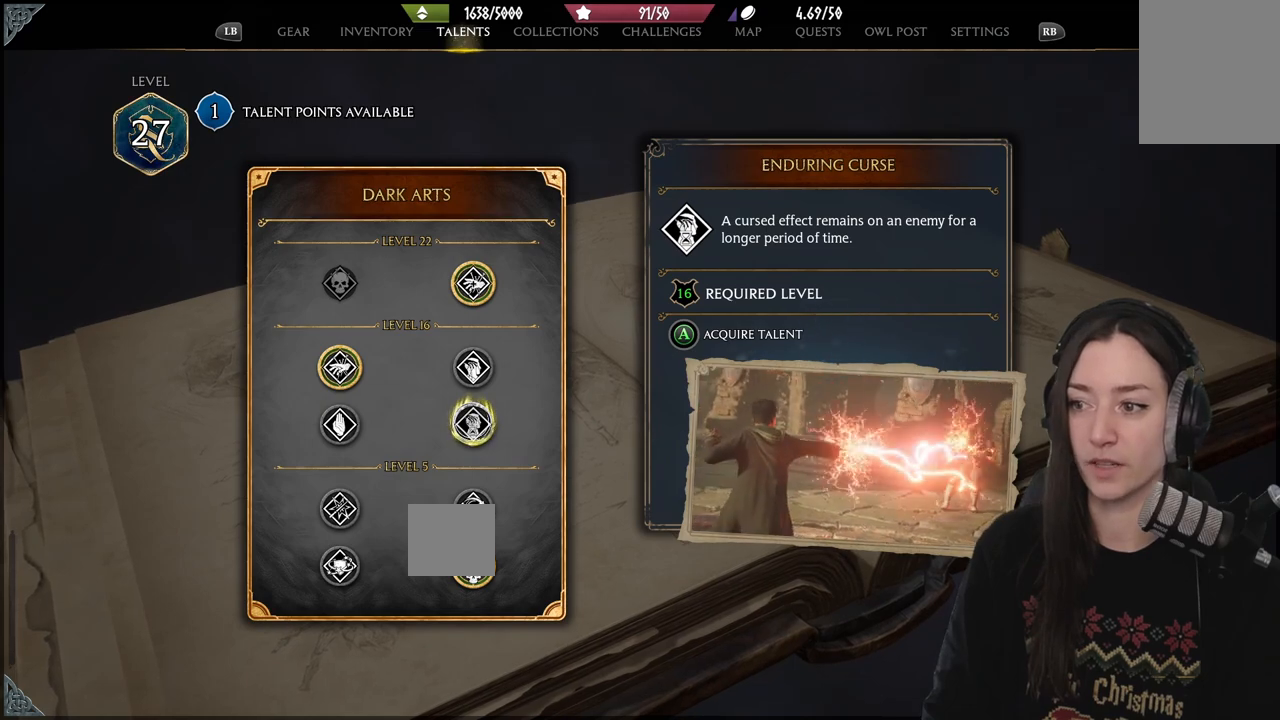
{"buttons": [], "left_stick": "left", "right_stick": "center", "events": [[250, "left_stick", "left"]]}